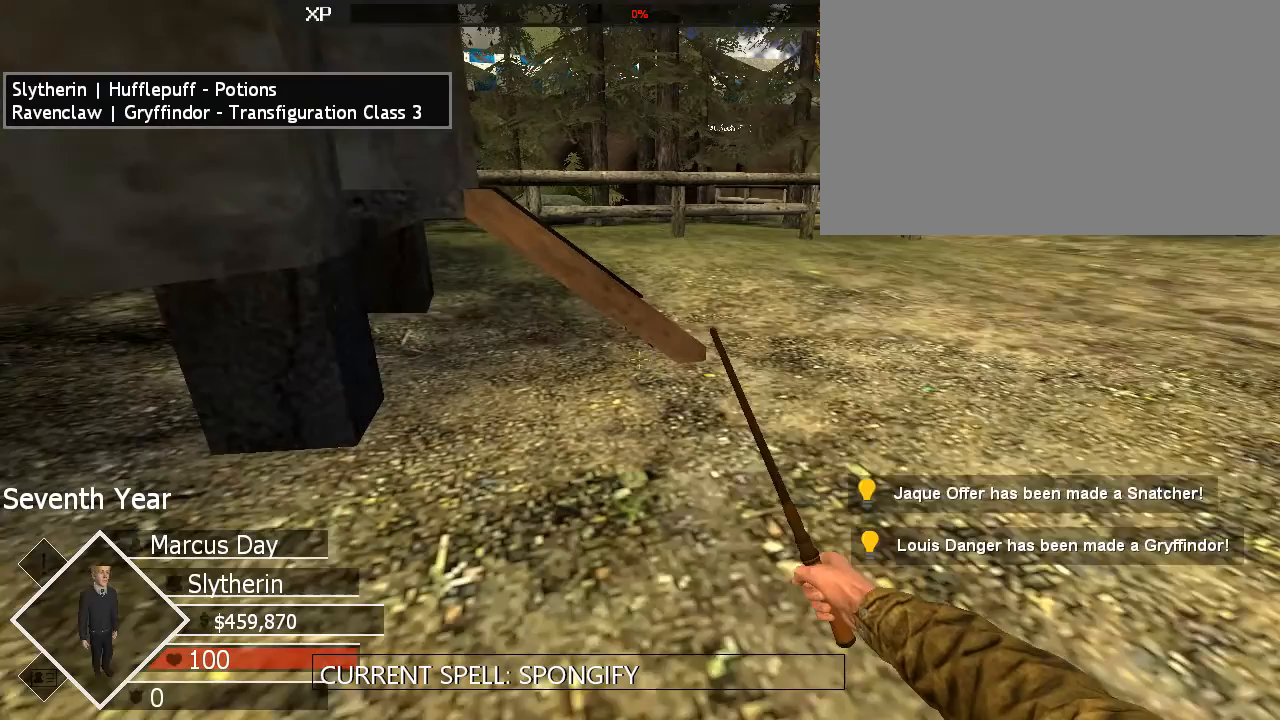
Gameplay with keyboard and mouse; each line is a JSON object with the keys and mouse buttons held at the frame after it. "events" lists presses ("down") and releases ("up") of "1", "2", "3", "4", "5", "a", "alt", "c", "ctrl", "d", "e", "f", "g", "q", "r", "s", "shift", "space", "t", "tab", "v", "w", "x", "z", "mouse_left", "mouse_wheel", "mouse_right", "mouse_mb4" and "mouse_mb5" between this image and that frame as [ms after this image, input, new state], when the widget could be followed in between. "mouse_left", "mouse_wheel", "mouse_right", "mouse_mb4", "mouse_mb5" = the "left", "wheel", "right", "mb4", "mb5" buttons of the "mouse" list. No other keys are recorded. "wheel" means that the mouse wheel is clicked or scrolled. Mouse movement is not recorded.
{"keys": ["x"], "mouse": [], "events": []}
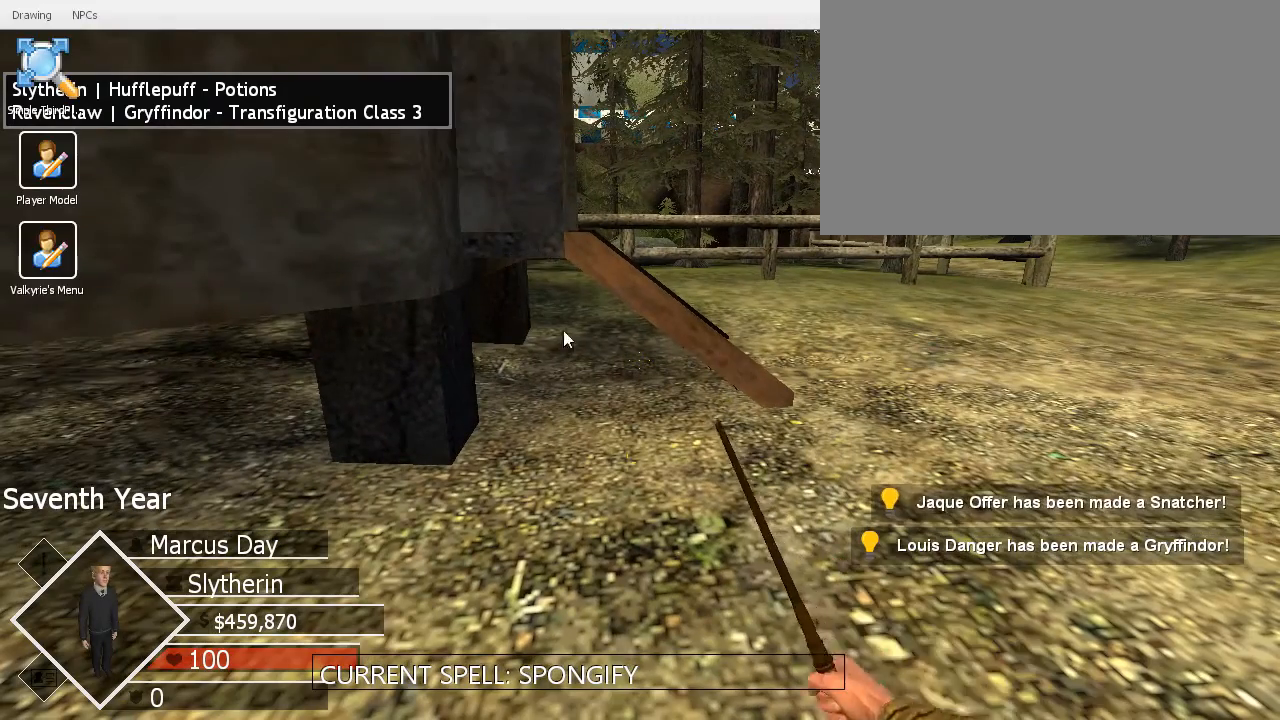
{"keys": ["x"], "mouse": [], "events": []}
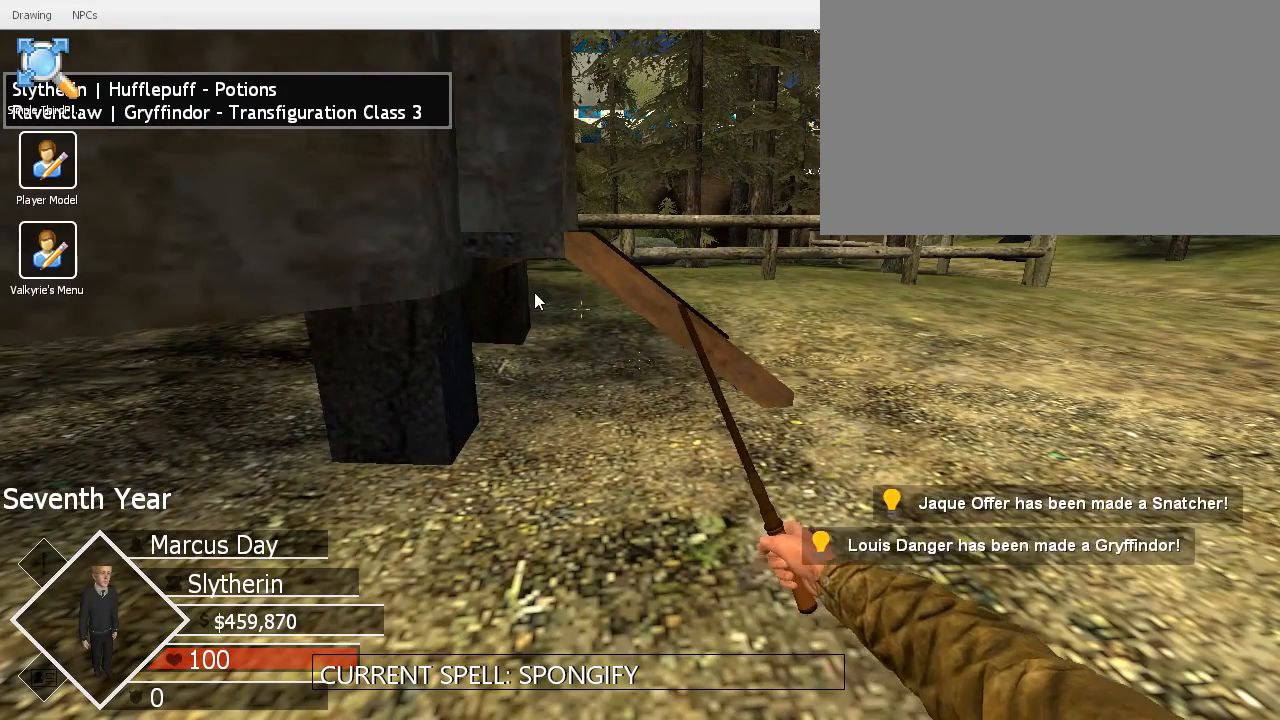
{"keys": ["x"], "mouse": [], "events": []}
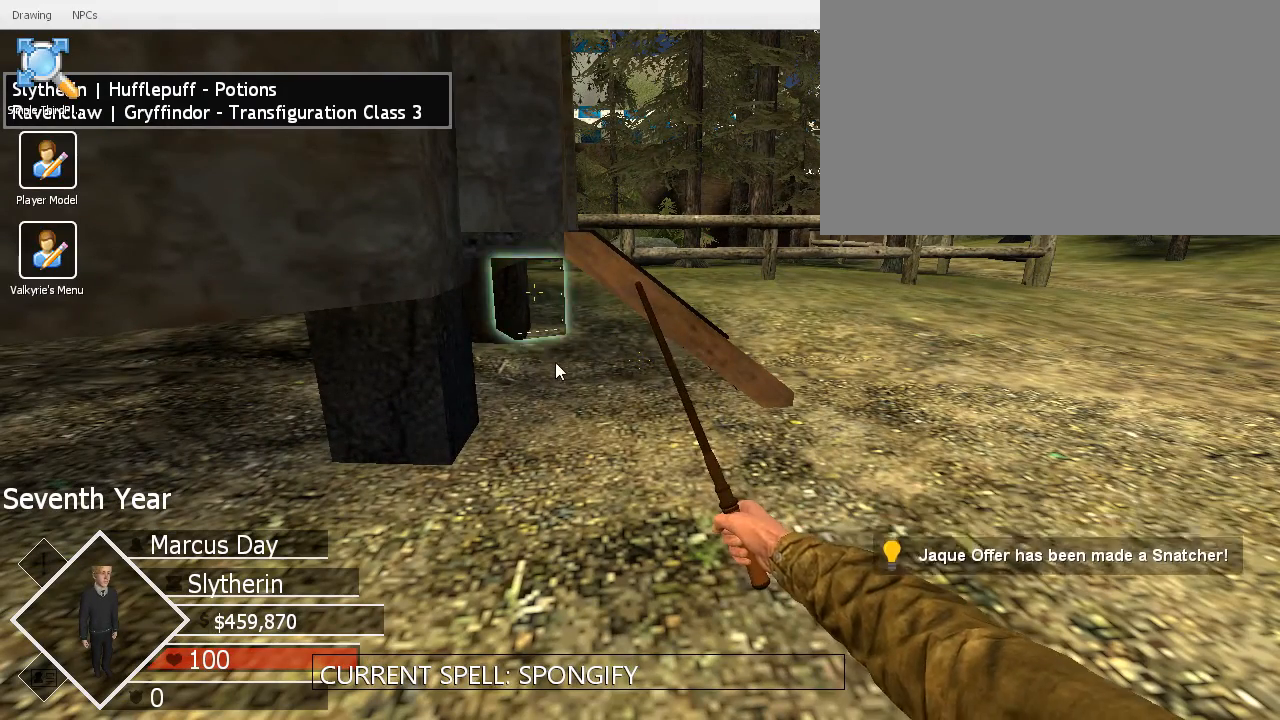
{"keys": ["x"], "mouse": [], "events": []}
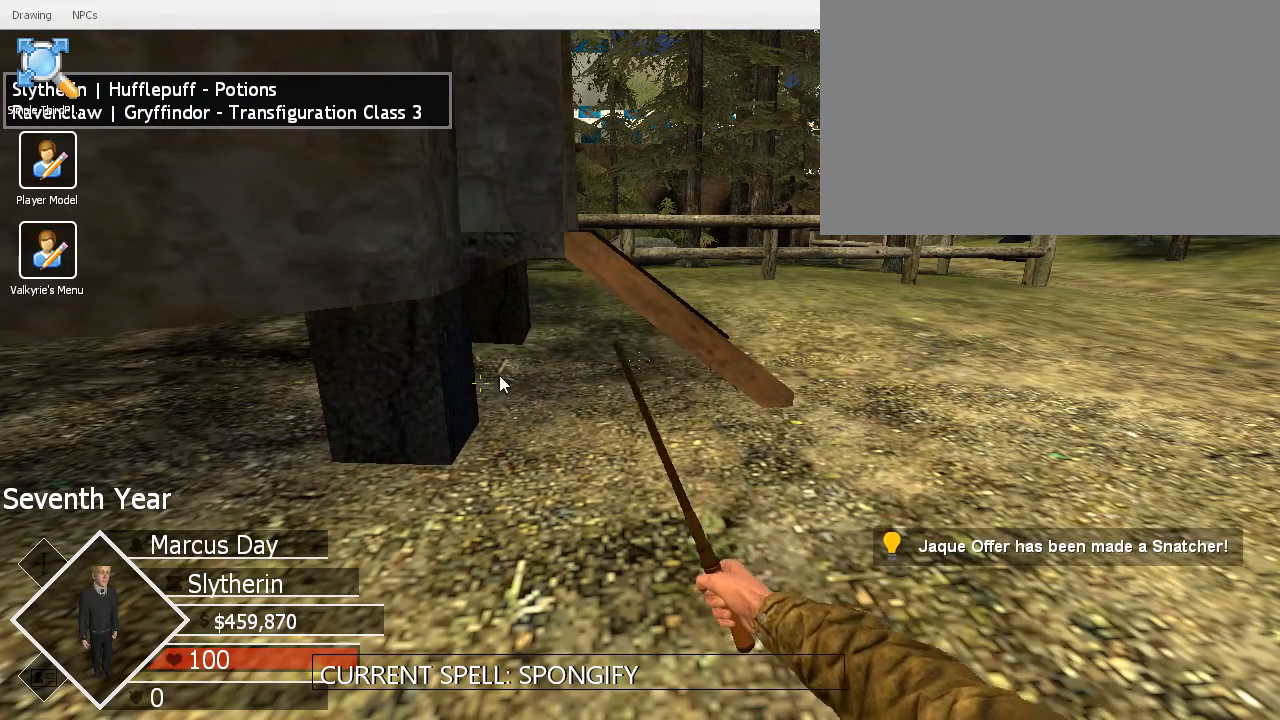
{"keys": ["x"], "mouse": [], "events": []}
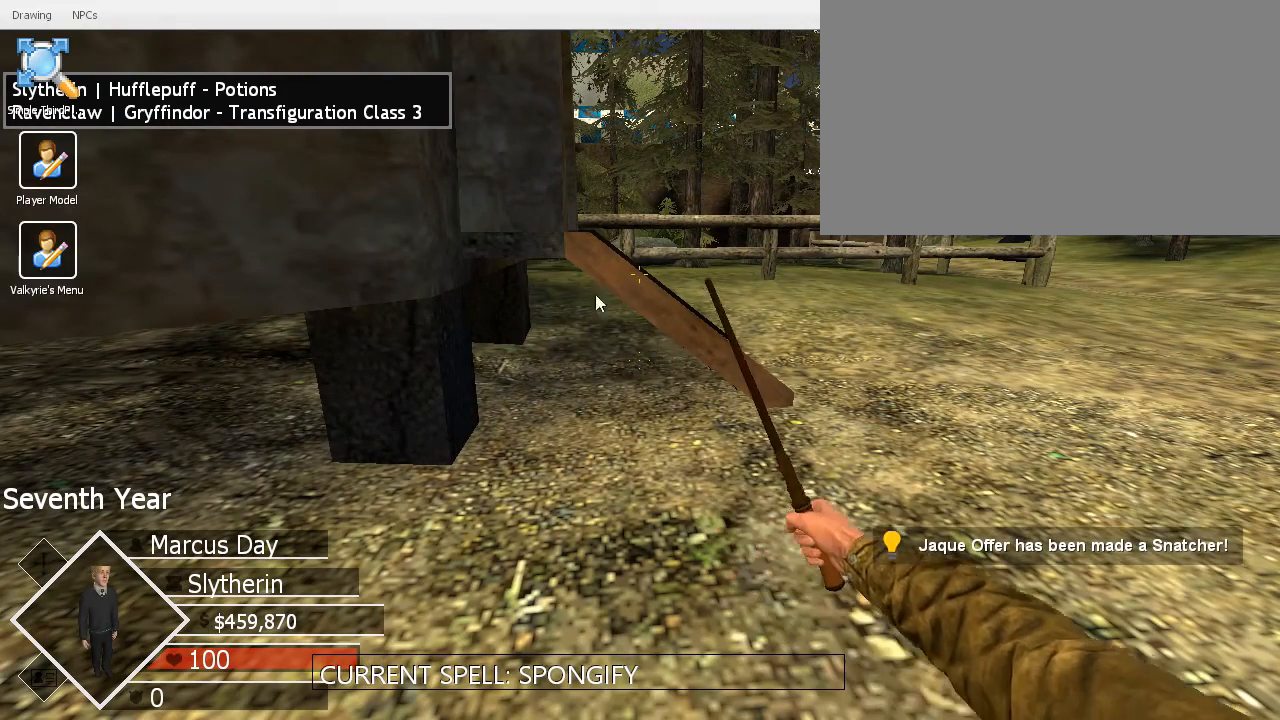
{"keys": ["w"], "mouse": [], "events": [[400, "w", "down"], [400, "x", "up"]]}
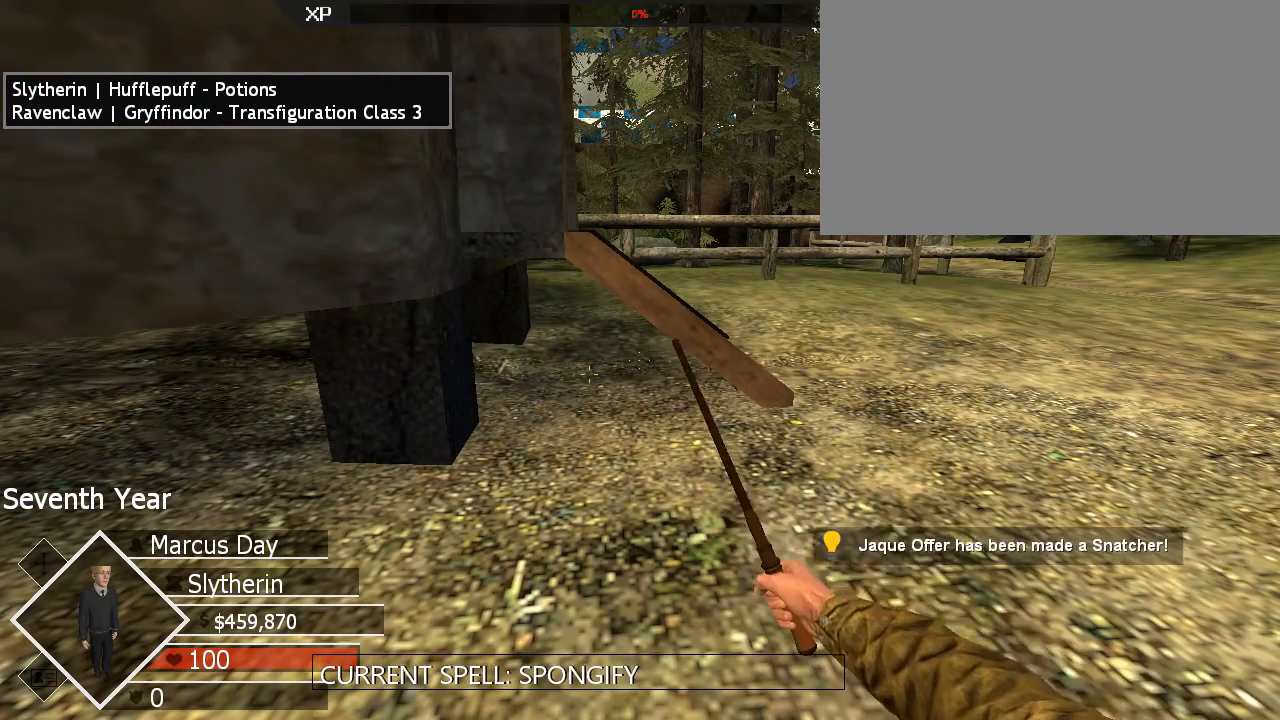
{"keys": ["ctrl"], "mouse": [], "events": [[200, "d", "down"], [367, "d", "up"], [433, "ctrl", "down"], [467, "w", "up"]]}
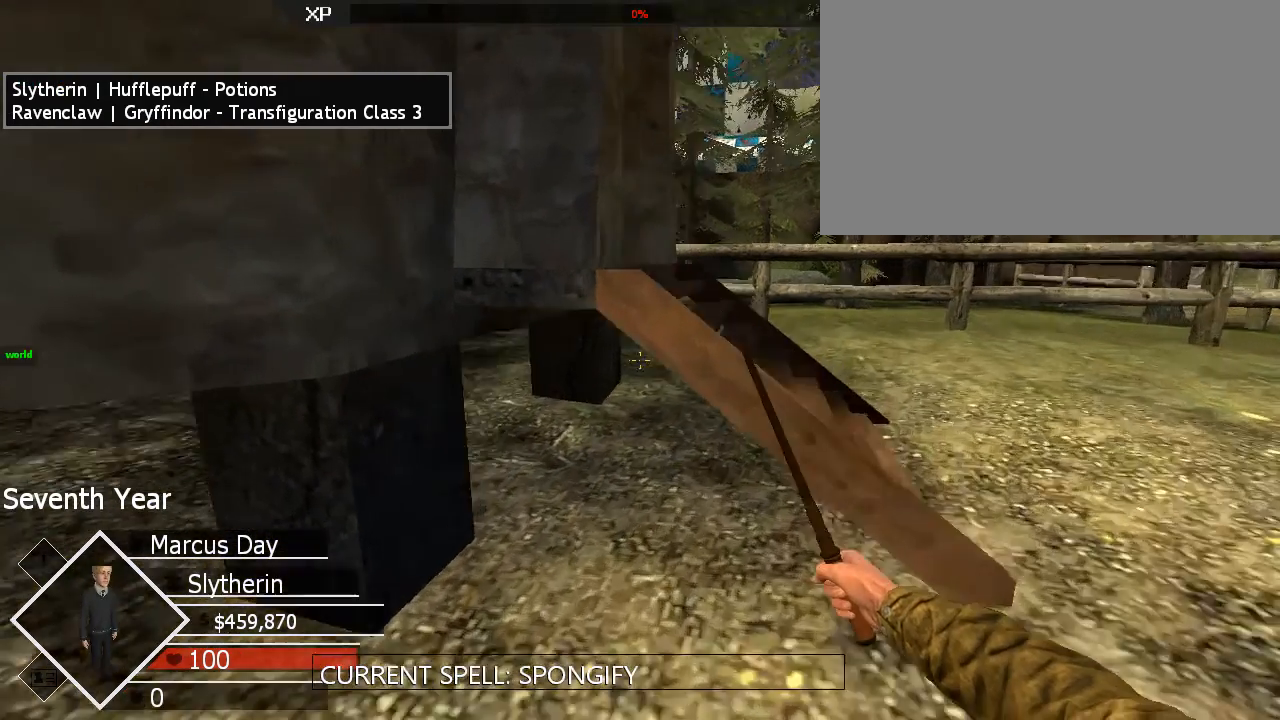
{"keys": ["ctrl", "x"], "mouse": [], "events": [[367, "x", "down"]]}
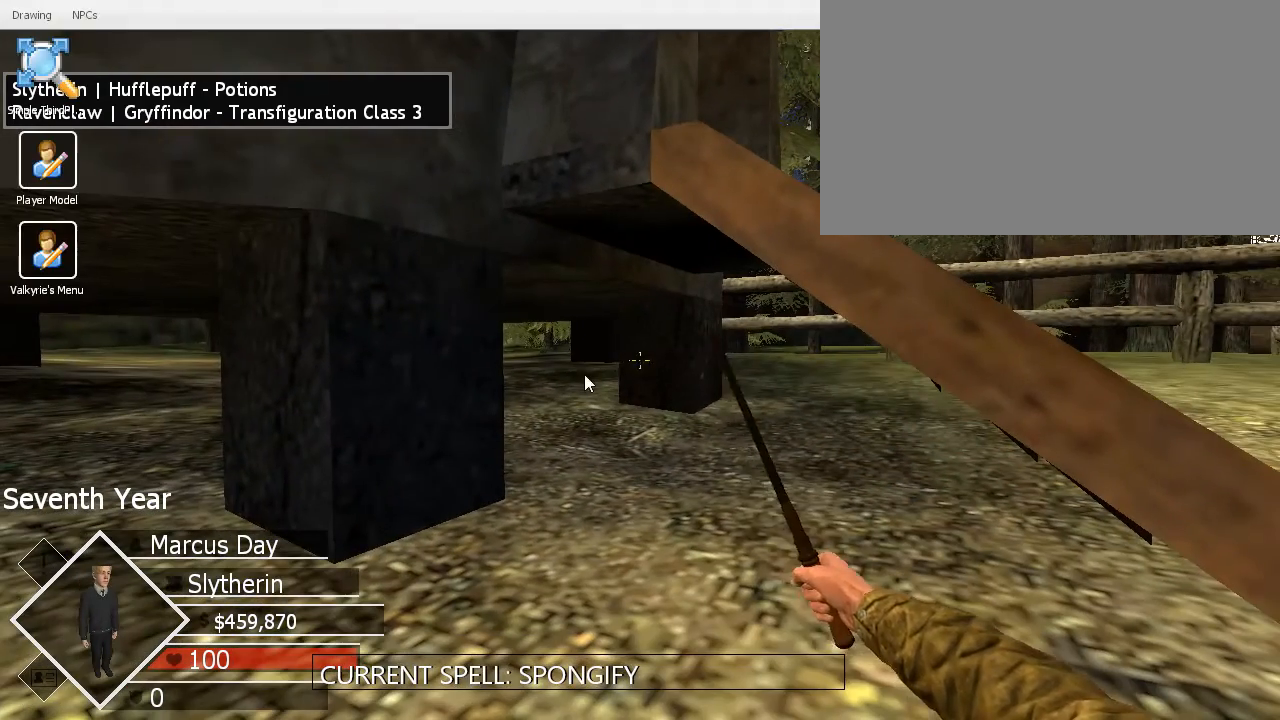
{"keys": ["ctrl", "x"], "mouse": [], "events": []}
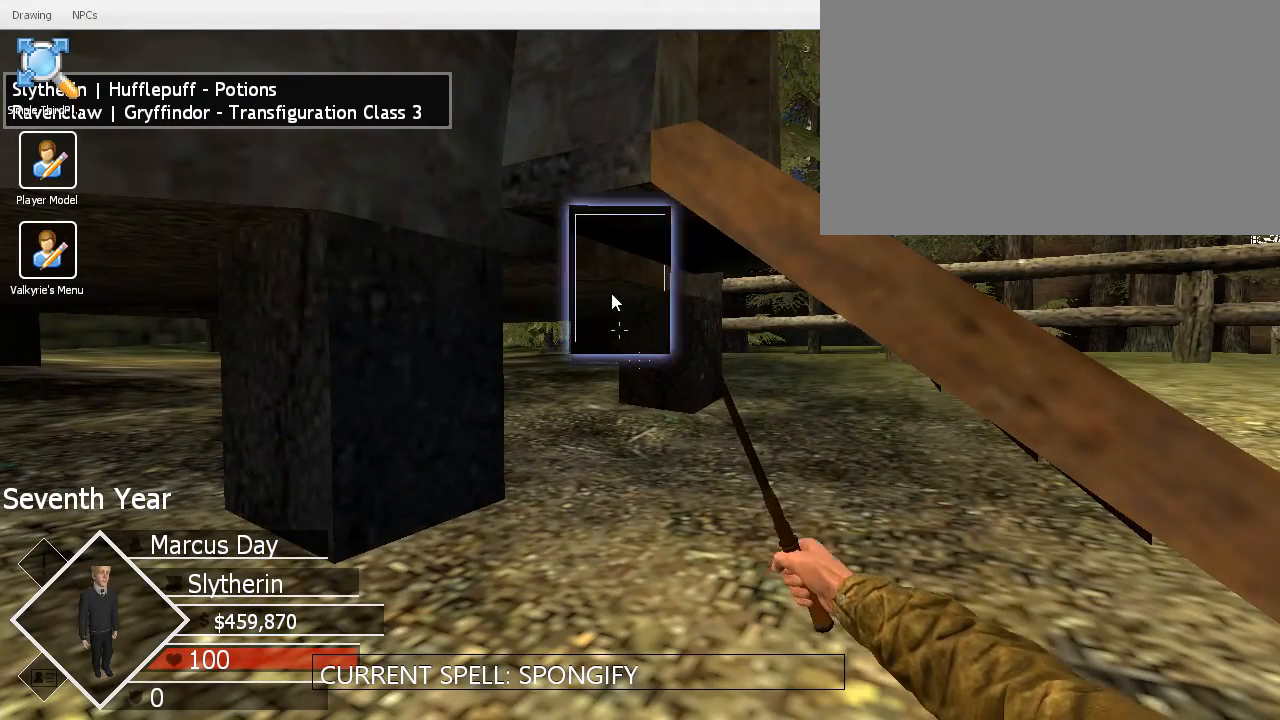
{"keys": ["ctrl", "x"], "mouse": [], "events": []}
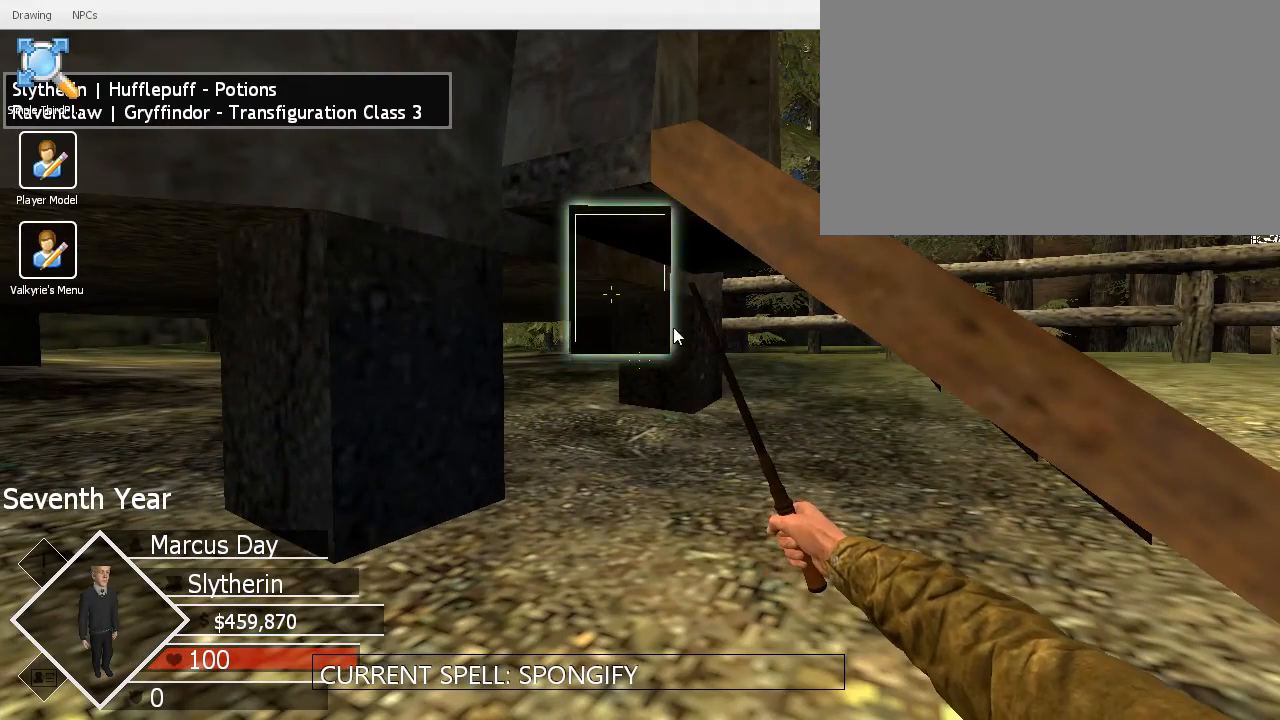
{"keys": ["ctrl", "x"], "mouse": [], "events": []}
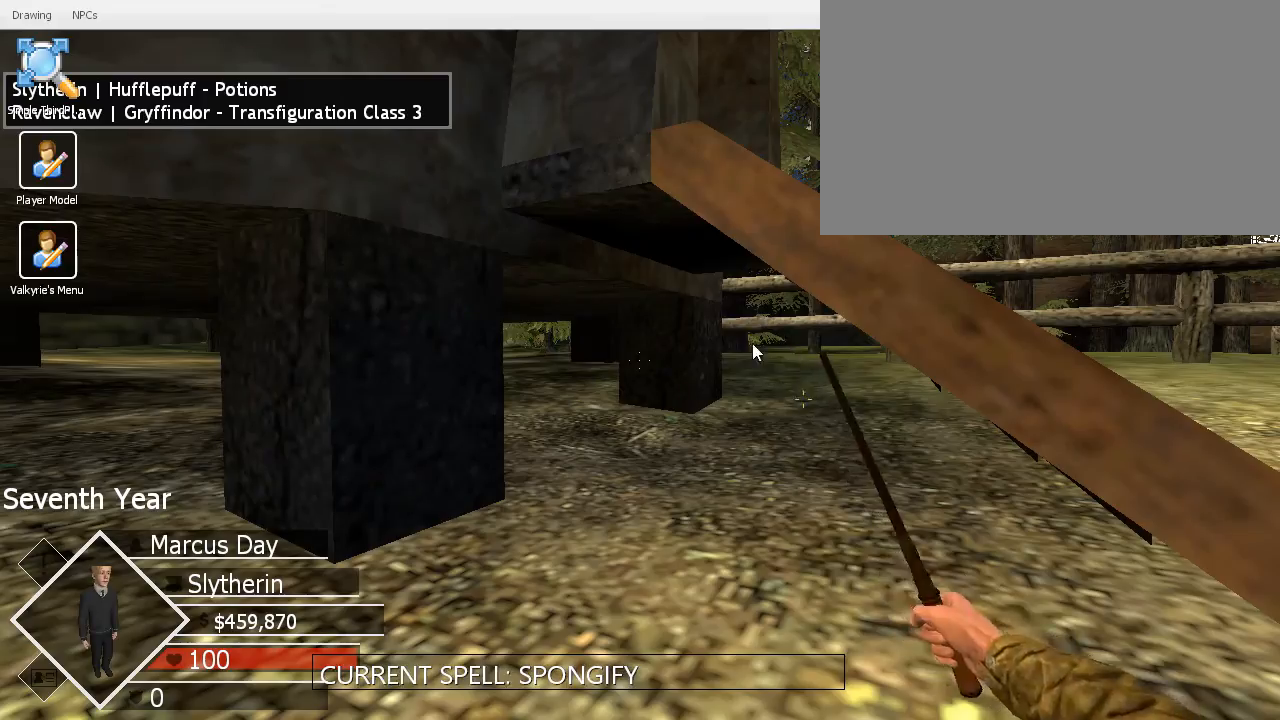
{"keys": ["ctrl", "x"], "mouse": [], "events": []}
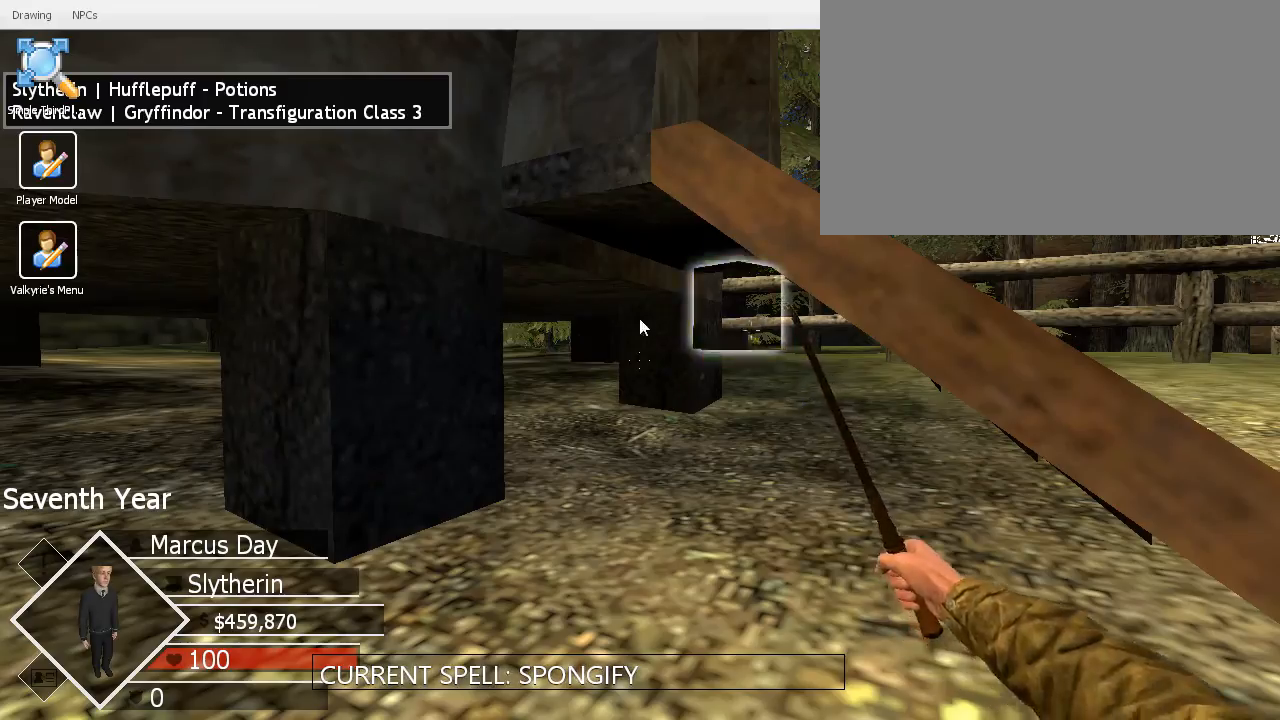
{"keys": [], "mouse": [], "events": [[367, "ctrl", "up"], [433, "x", "up"]]}
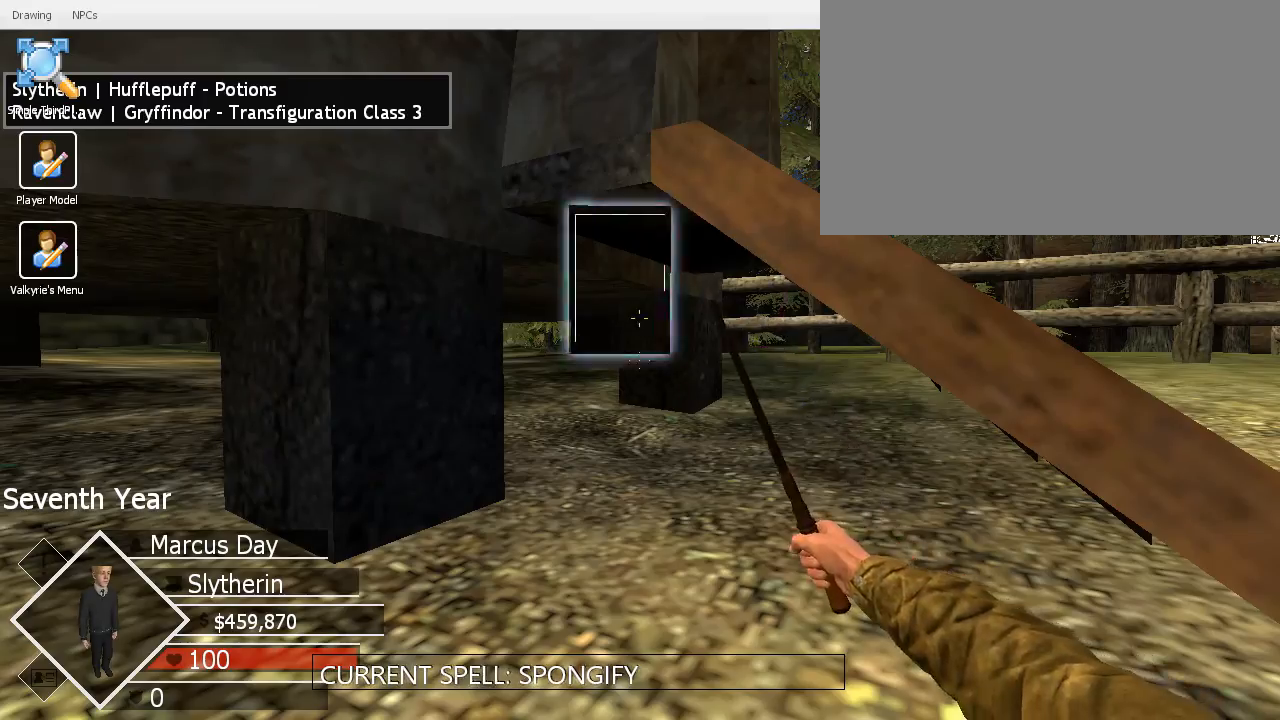
{"keys": ["a", "w"], "mouse": [], "events": [[133, "a", "down"], [167, "w", "down"]]}
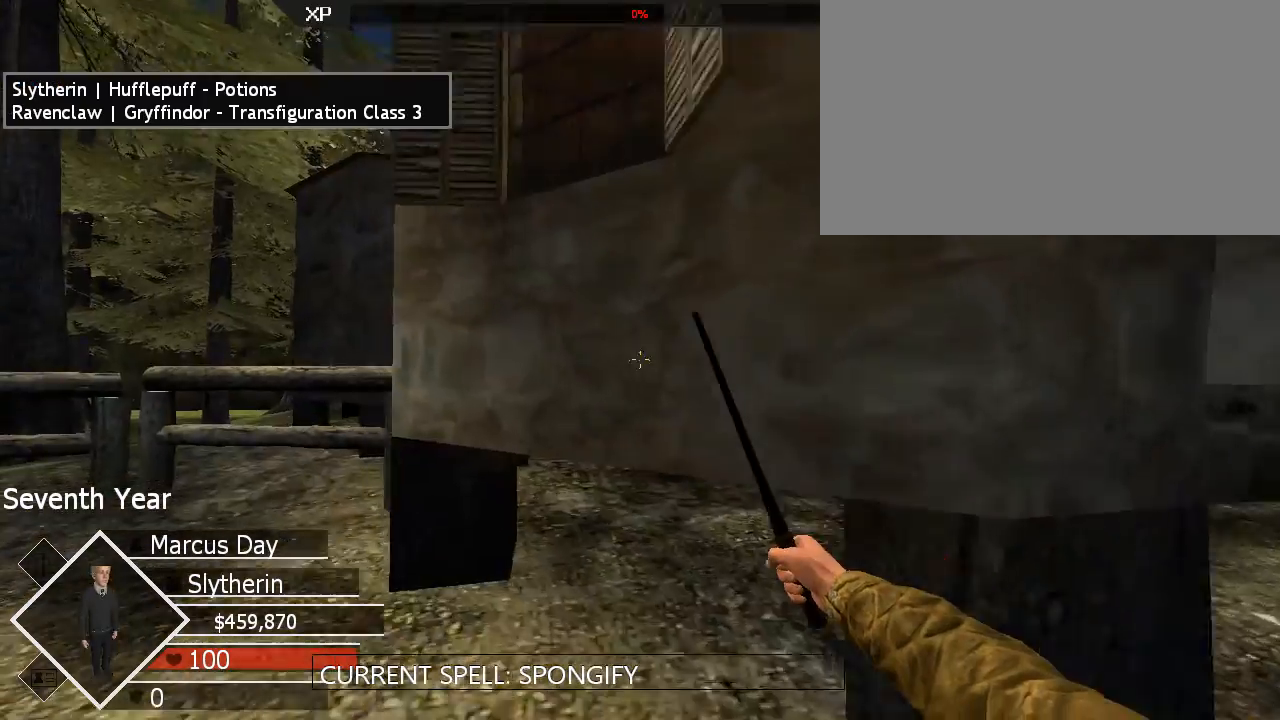
{"keys": ["ctrl", "space", "w"], "mouse": [], "events": [[100, "a", "up"], [500, "ctrl", "down"], [500, "space", "down"]]}
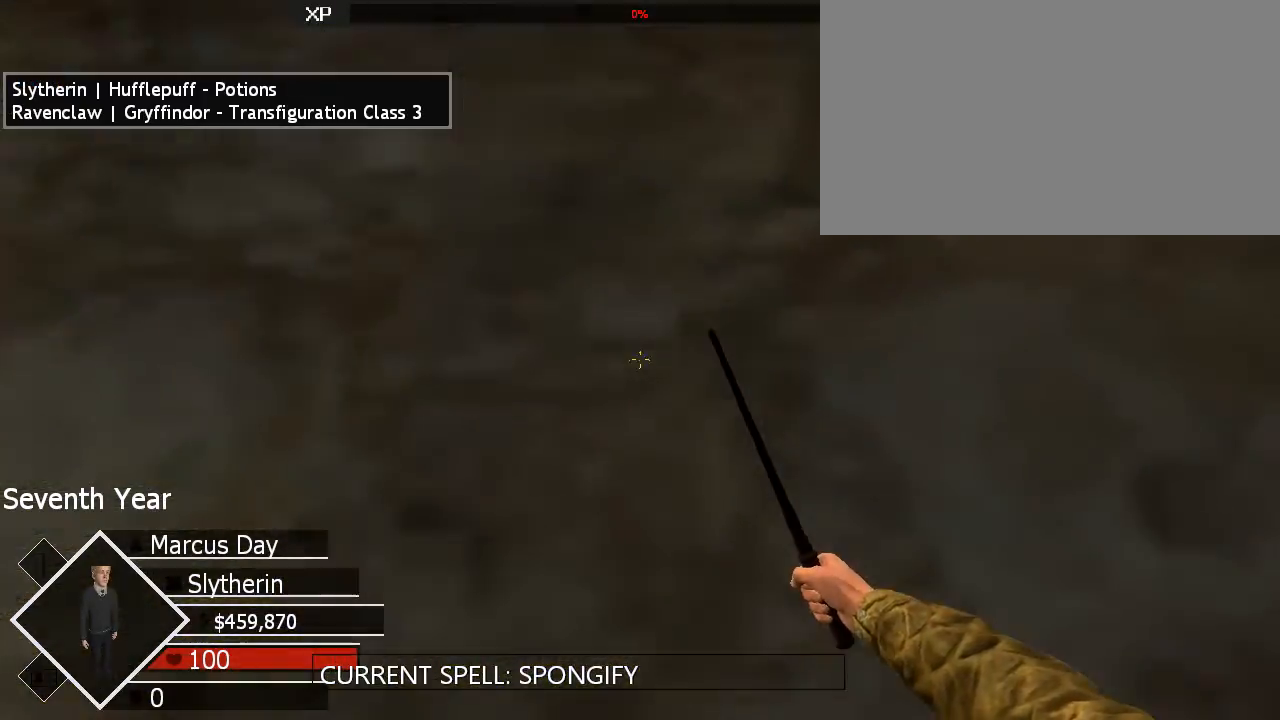
{"keys": ["a", "w"], "mouse": [], "events": [[233, "ctrl", "up"], [300, "a", "down"], [433, "space", "up"]]}
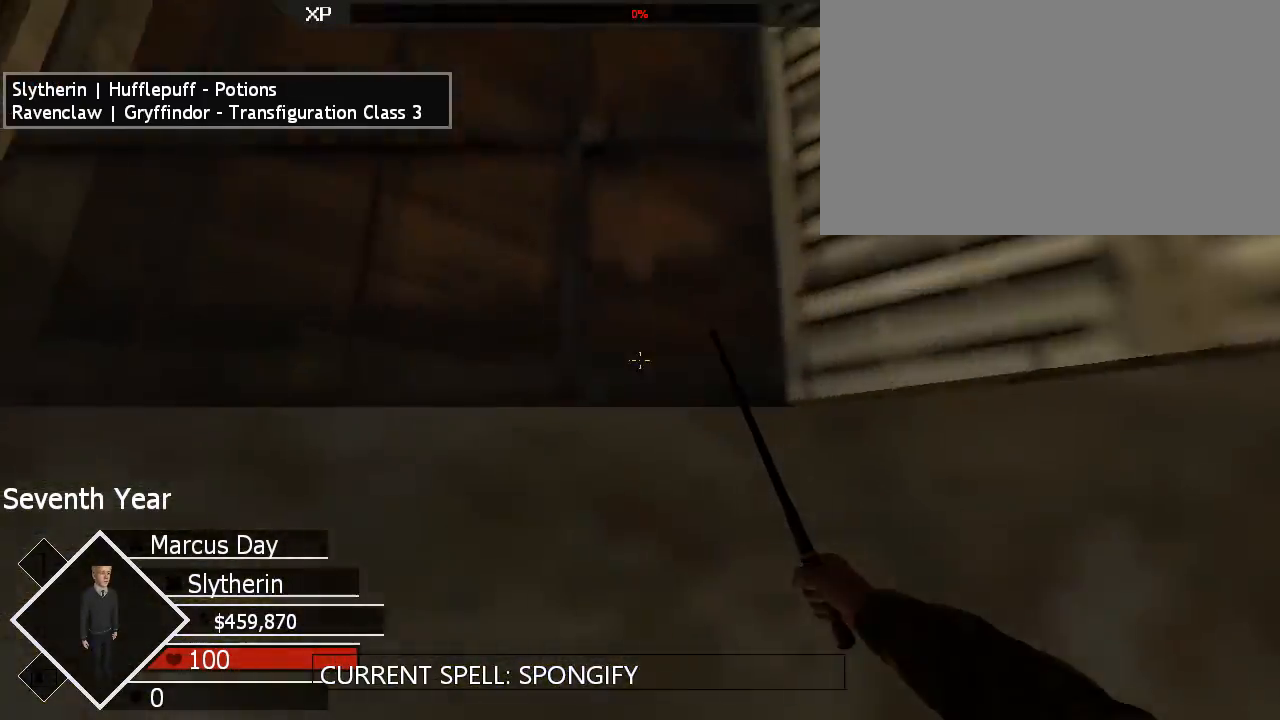
{"keys": [], "mouse": [], "events": [[67, "a", "up"], [67, "w", "up"]]}
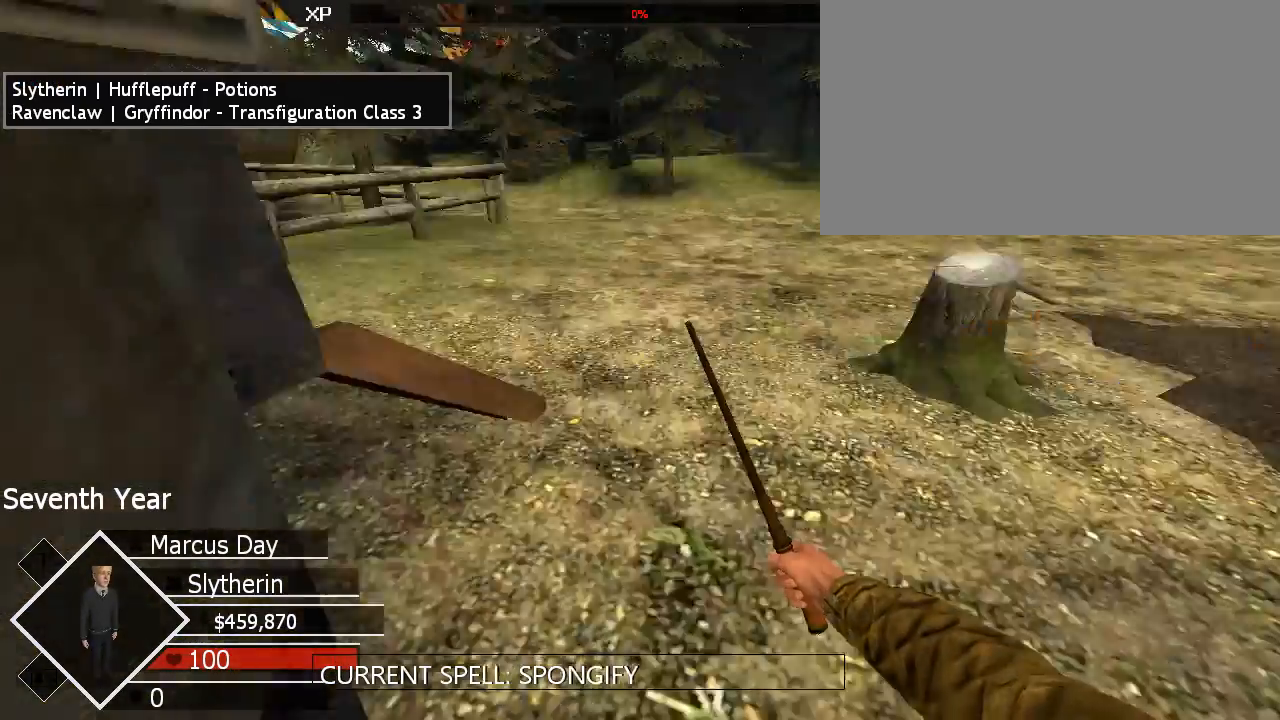
{"keys": [], "mouse": [], "events": []}
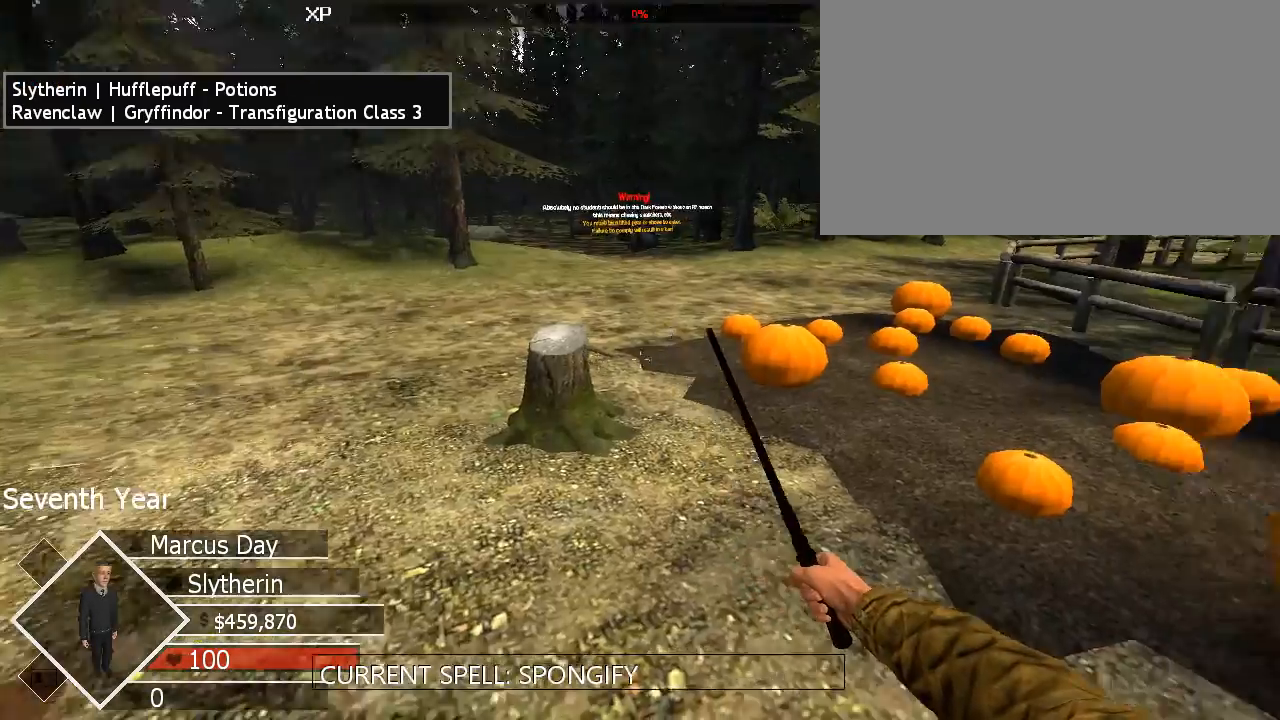
{"keys": ["ctrl", "s", "space"], "mouse": [], "events": [[300, "s", "down"], [433, "space", "down"], [467, "ctrl", "down"]]}
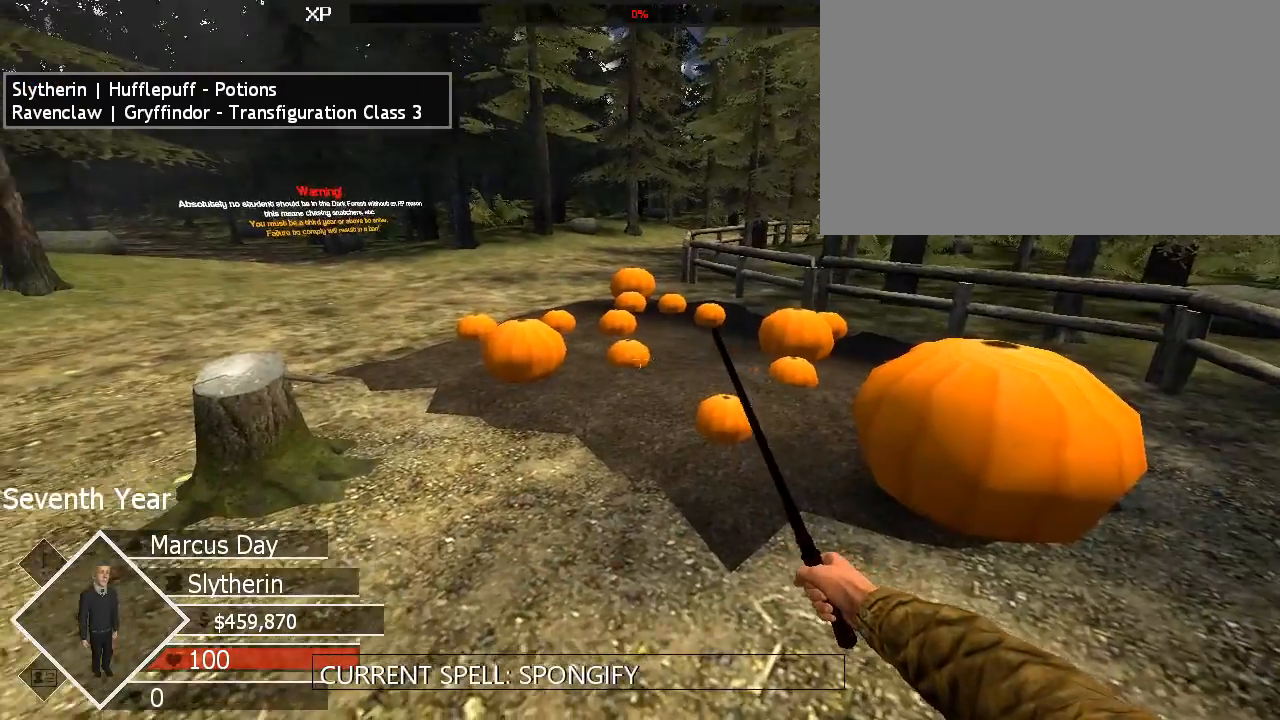
{"keys": ["d"], "mouse": [], "events": [[200, "ctrl", "up"], [300, "d", "down"], [400, "space", "up"], [433, "s", "up"]]}
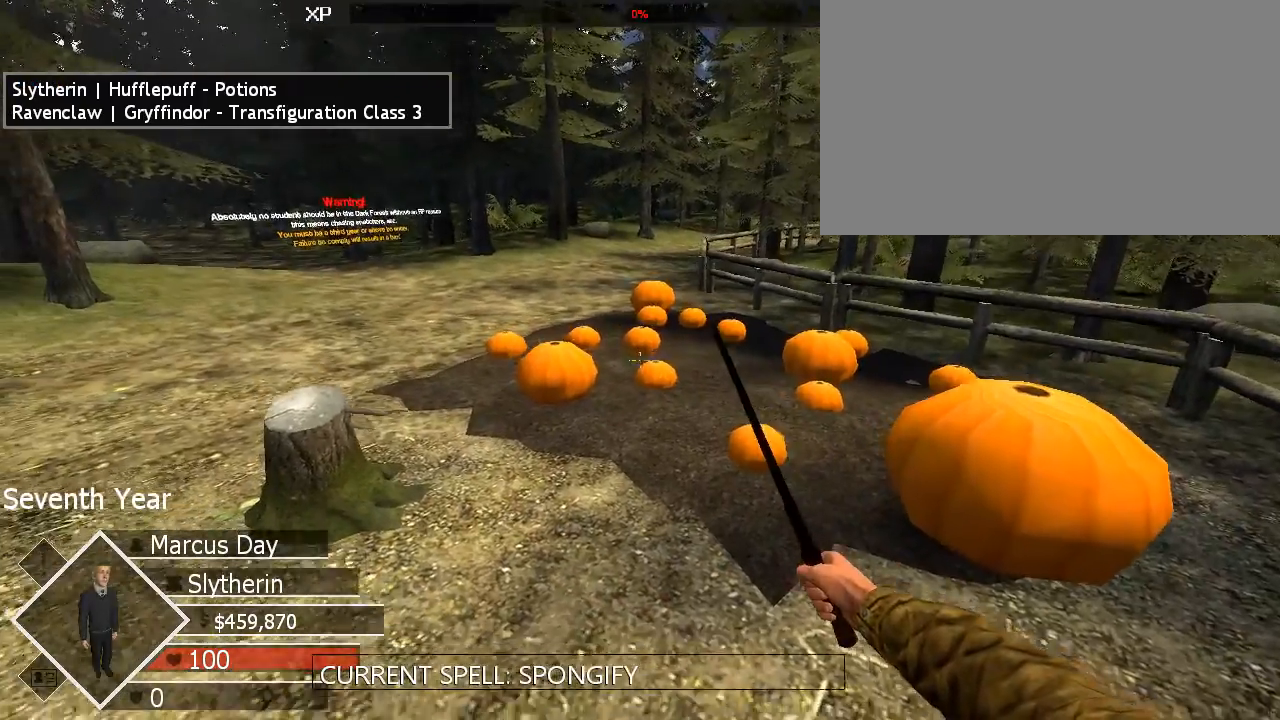
{"keys": [], "mouse": [], "events": [[33, "d", "up"], [400, "w", "down"], [500, "w", "up"]]}
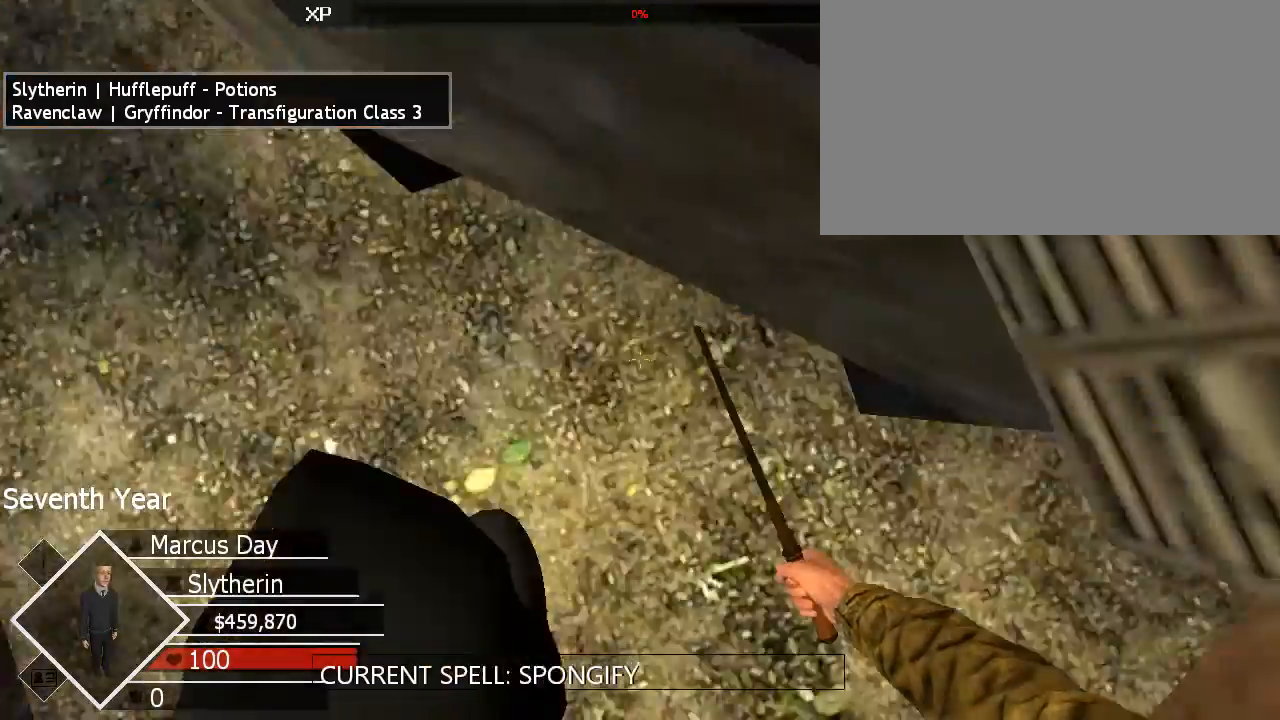
{"keys": [], "mouse": [], "events": [[333, "a", "down"], [467, "a", "up"]]}
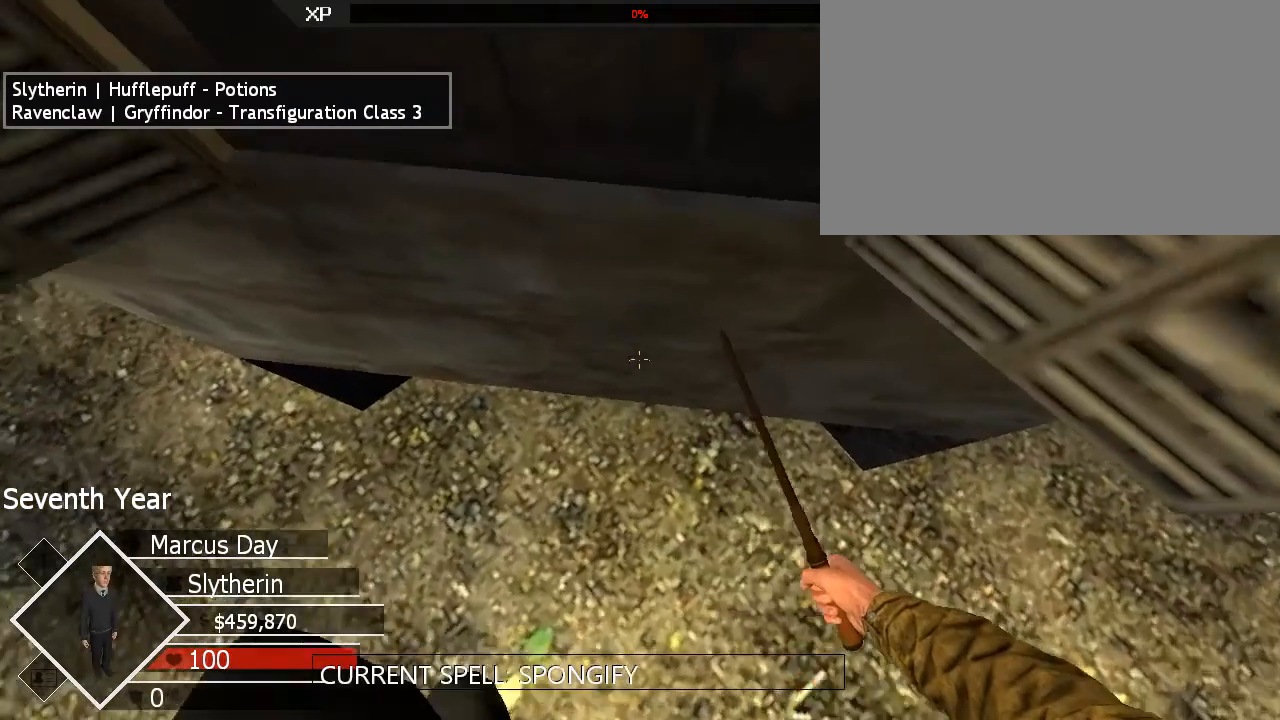
{"keys": ["ctrl", "space", "w"], "mouse": [], "events": [[267, "w", "down"], [300, "ctrl", "down"], [300, "space", "down"]]}
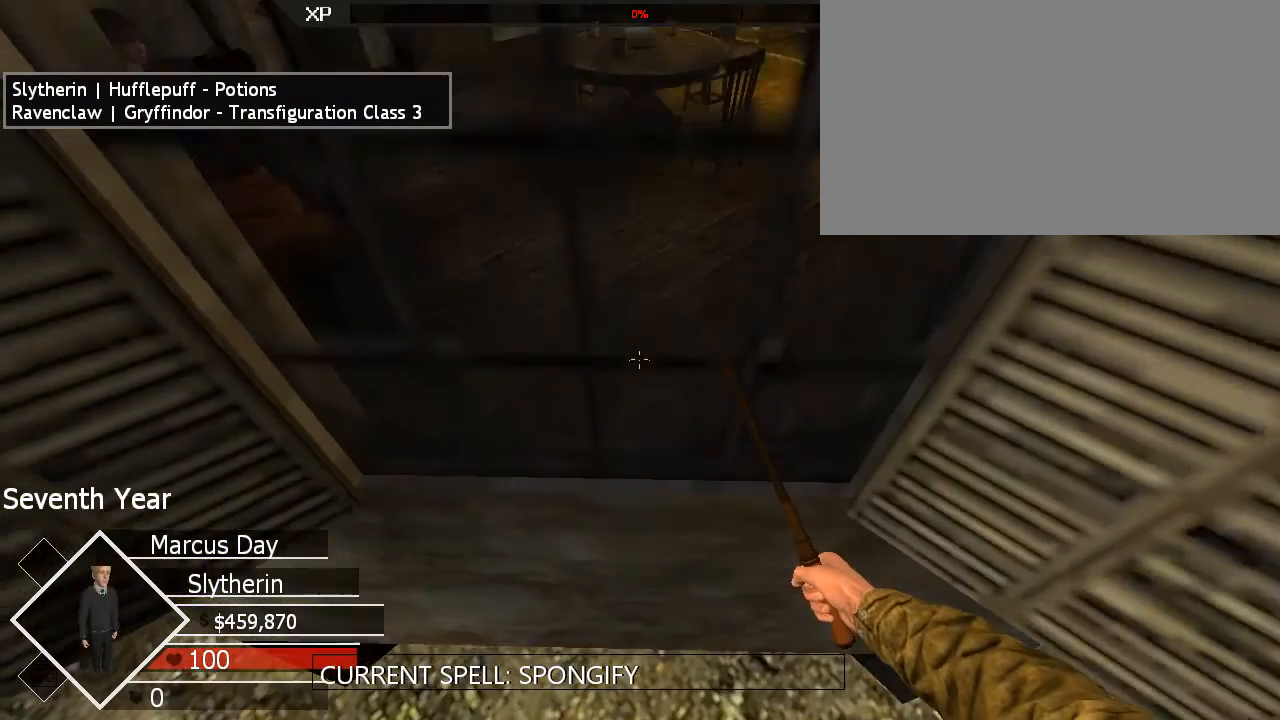
{"keys": ["w"], "mouse": [], "events": [[267, "space", "up"], [500, "ctrl", "up"]]}
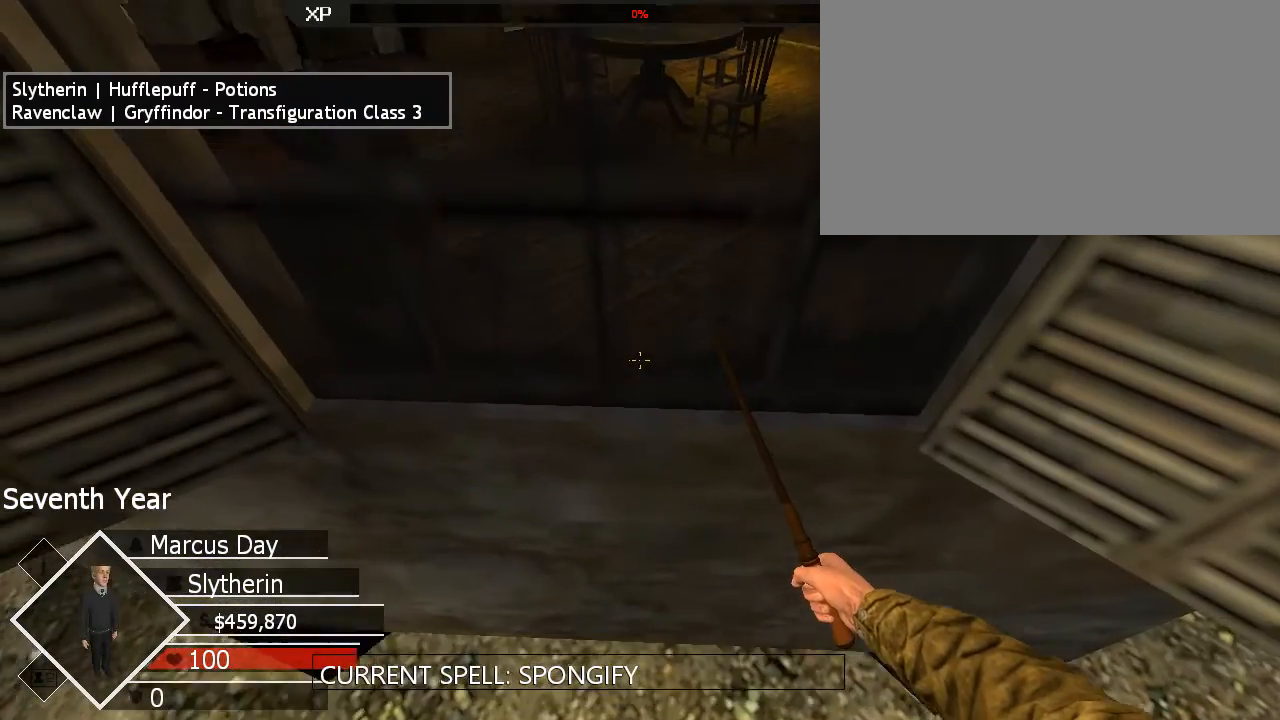
{"keys": [], "mouse": [], "events": [[67, "w", "up"], [233, "s", "down"], [367, "s", "up"]]}
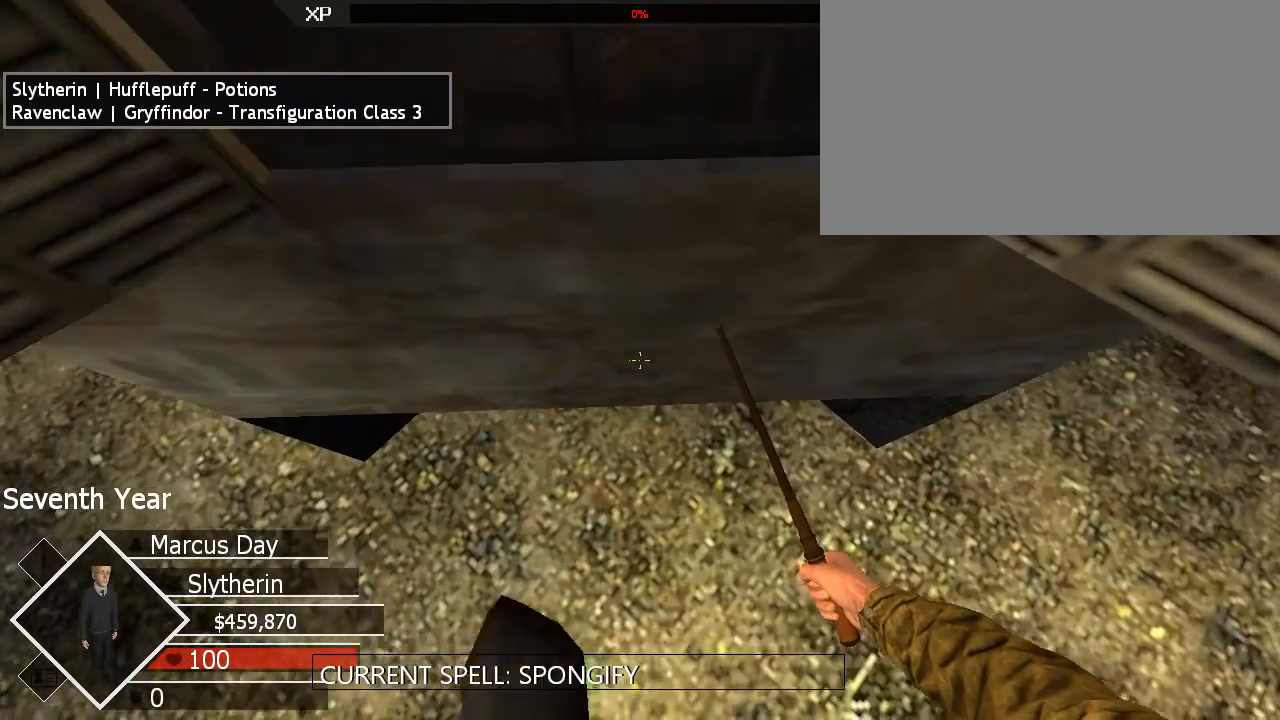
{"keys": [], "mouse": [], "events": [[67, "w", "down"], [500, "w", "up"]]}
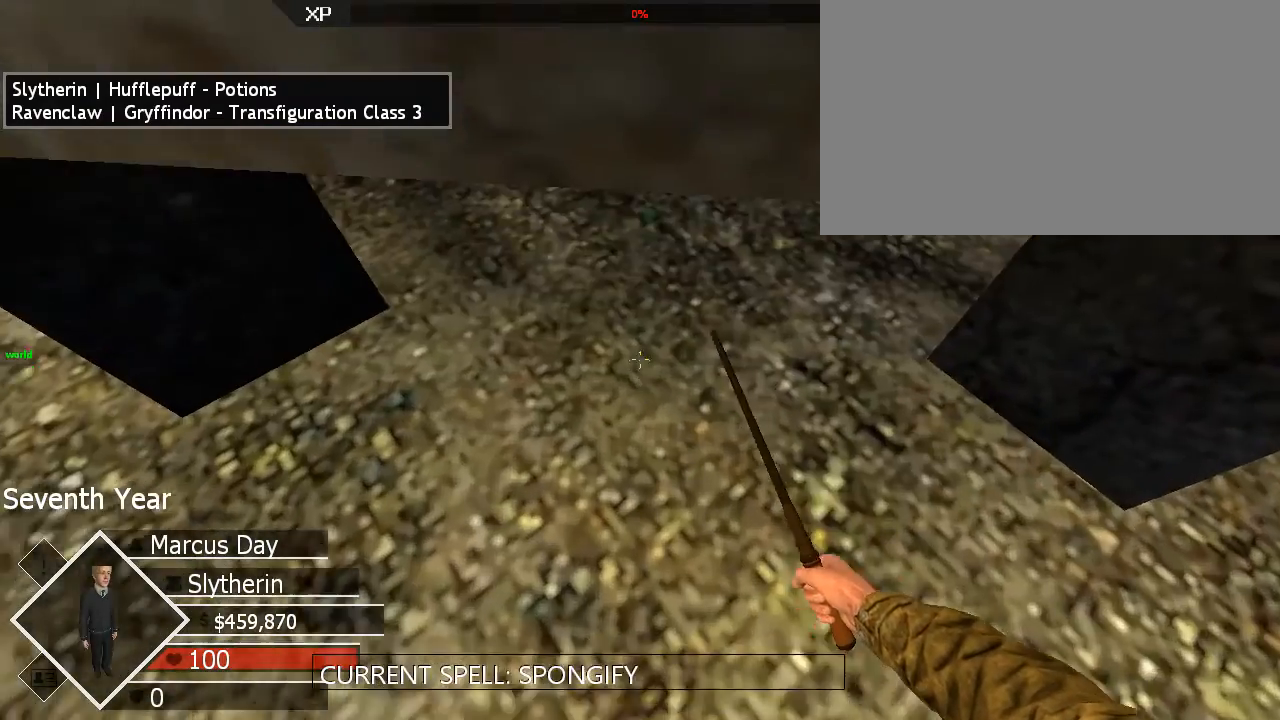
{"keys": ["ctrl", "space", "w"], "mouse": [], "events": [[133, "w", "down"], [233, "ctrl", "down"], [233, "space", "down"]]}
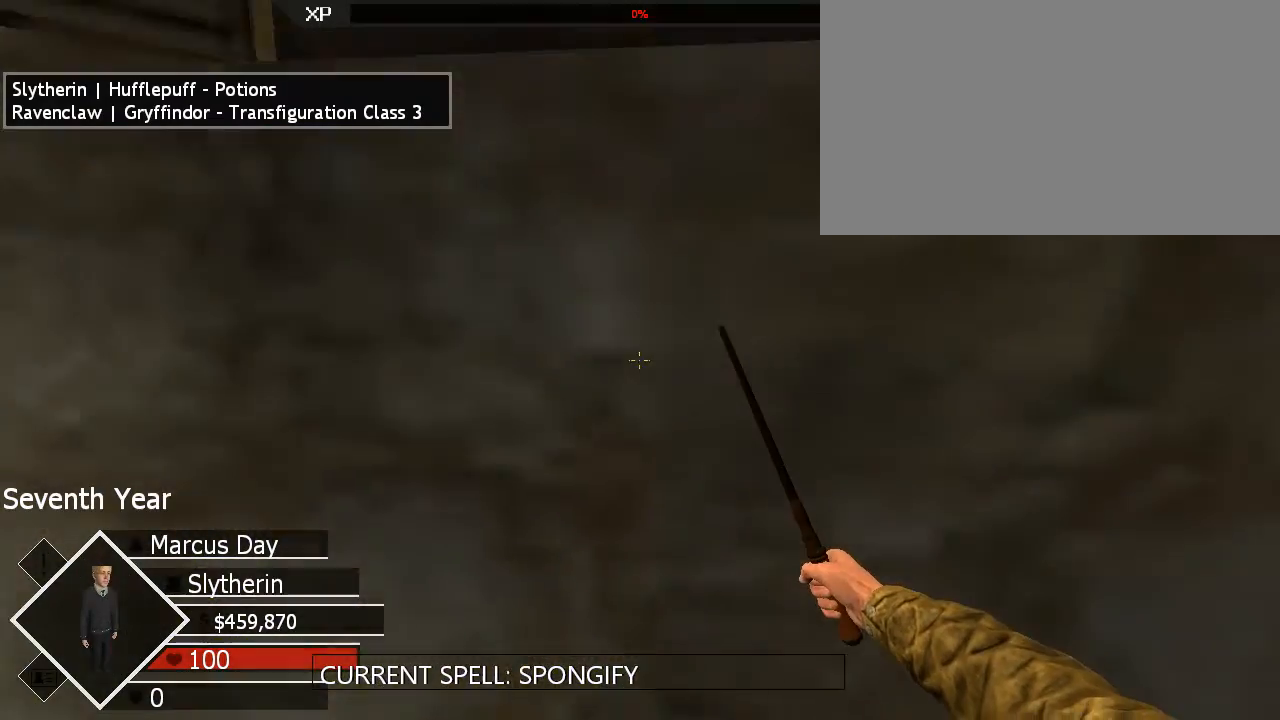
{"keys": [], "mouse": [], "events": [[67, "ctrl", "up"], [100, "space", "up"], [300, "w", "up"]]}
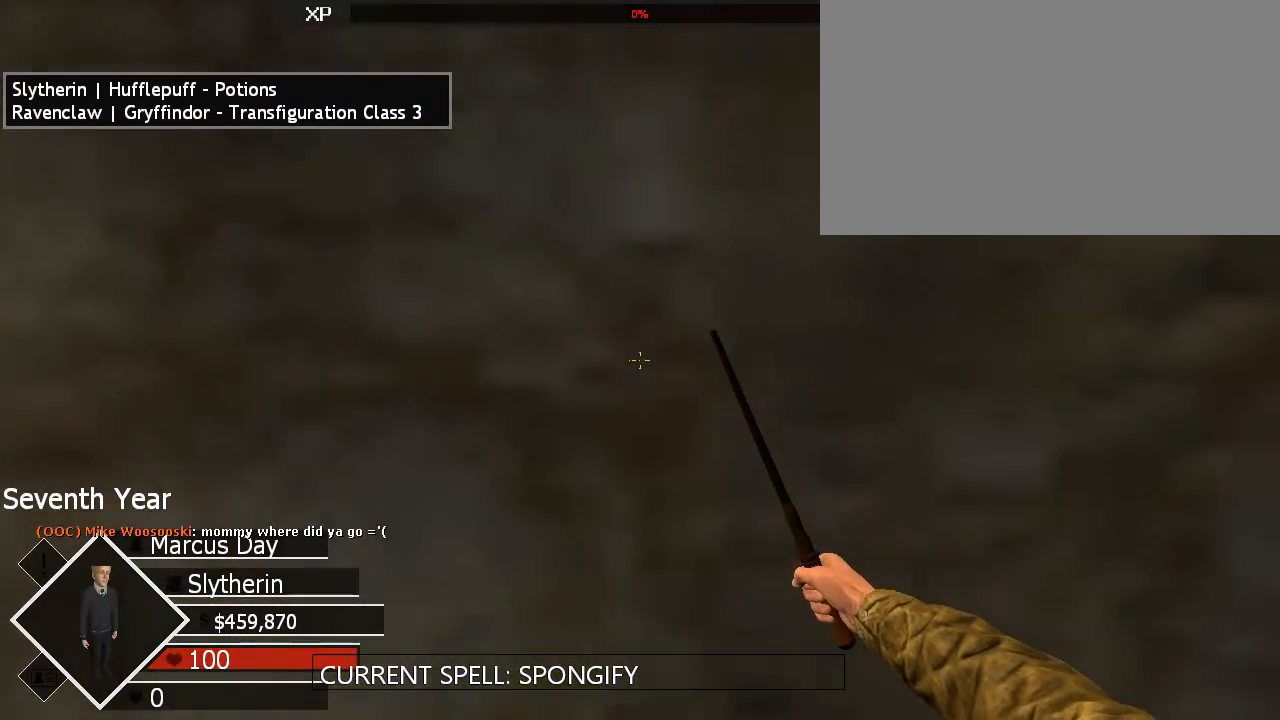
{"keys": ["ctrl", "space", "w"], "mouse": [], "events": [[267, "w", "down"], [367, "ctrl", "down"], [367, "space", "down"]]}
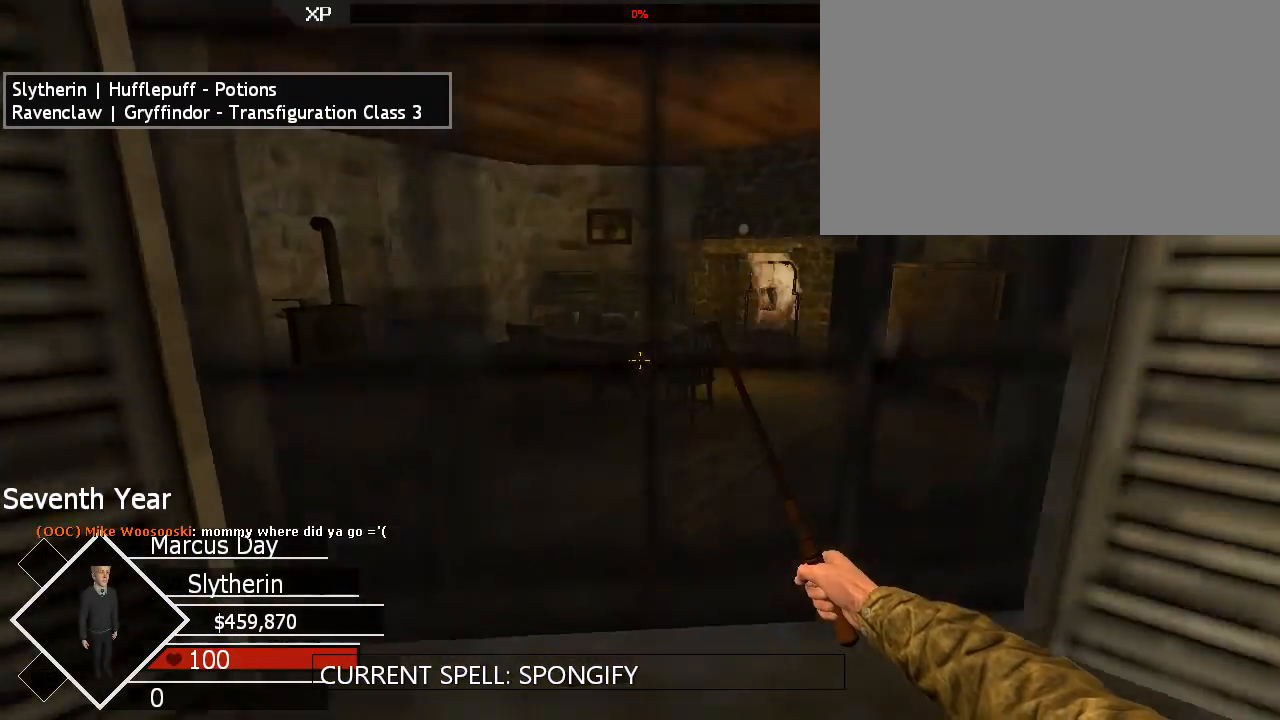
{"keys": ["ctrl"], "mouse": [], "events": [[167, "space", "up"], [367, "a", "down"], [400, "w", "up"], [467, "a", "up"]]}